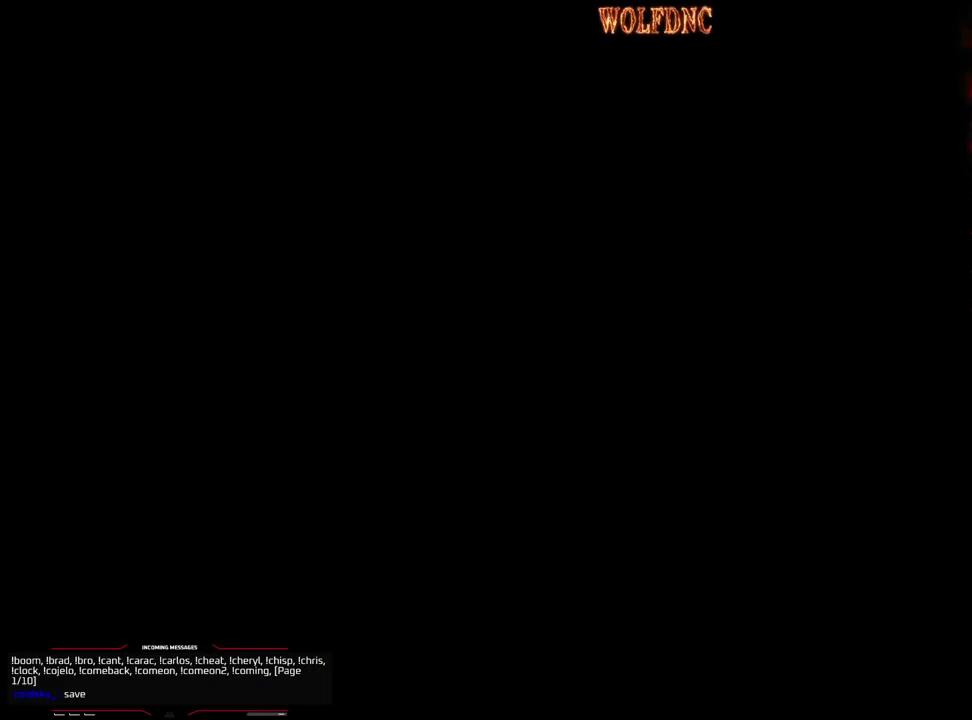
Gameplay with a controller (PlayStation layout); each line is a JSON object with the inputs held at the frame after it. "events" lists button and stick changes between this image and that frame as [ms after this image, input, new state], when the widget could be followed in between. Not read: L3 R3.
{"buttons": [], "events": []}
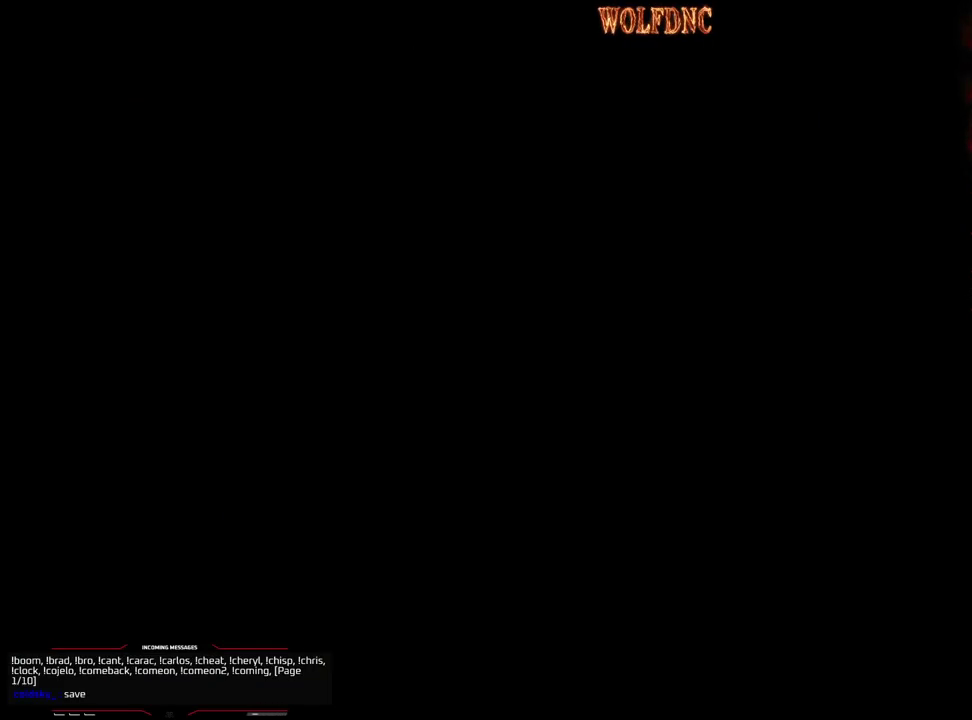
{"buttons": [], "events": []}
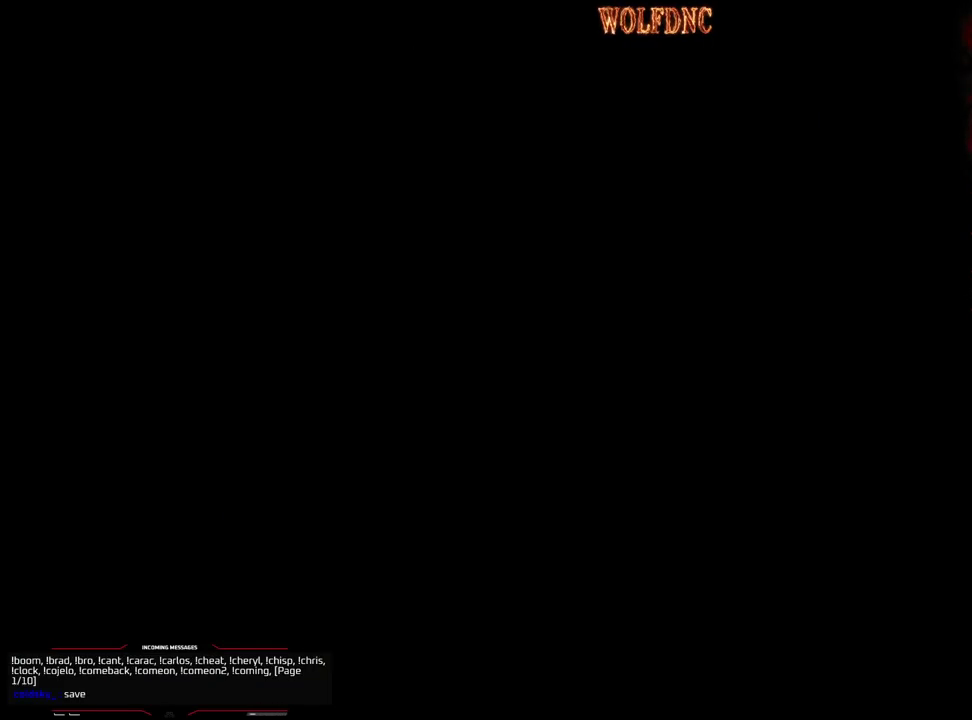
{"buttons": [], "events": []}
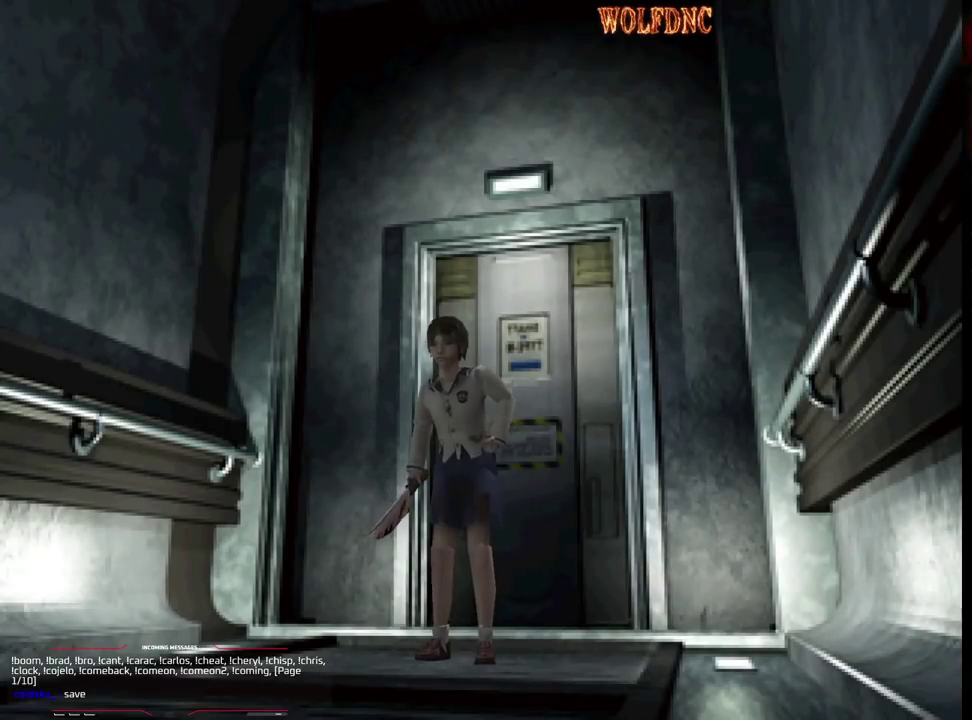
{"buttons": [], "events": [[67, "DPAD_DOWN", "down"], [67, "SQUARE", "down"], [200, "DPAD_DOWN", "up"], [200, "SQUARE", "up"]]}
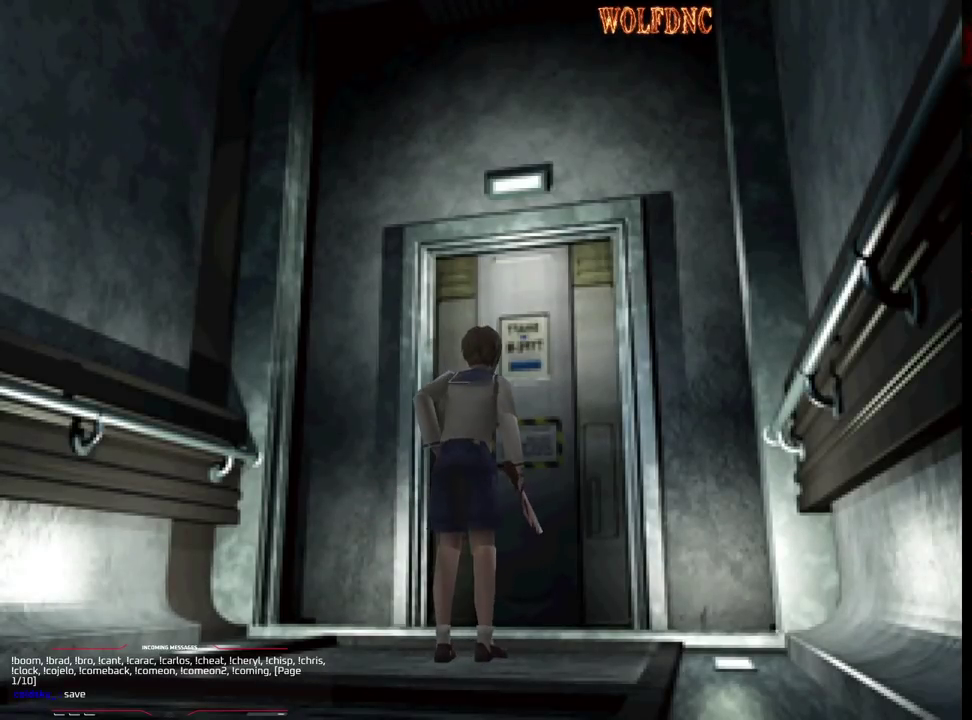
{"buttons": [], "events": []}
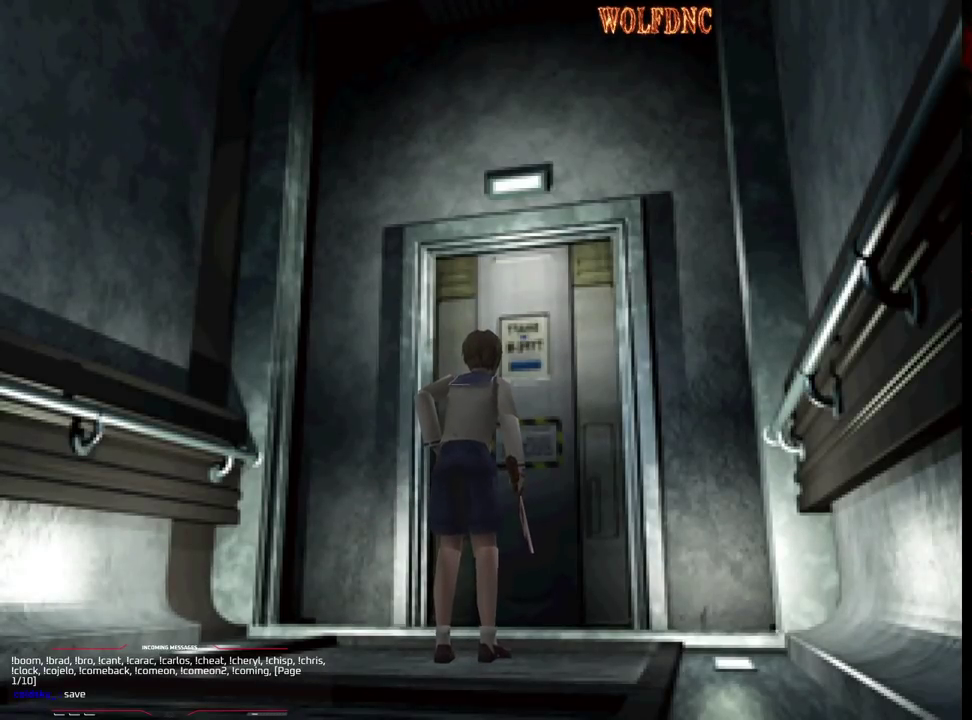
{"buttons": [], "events": []}
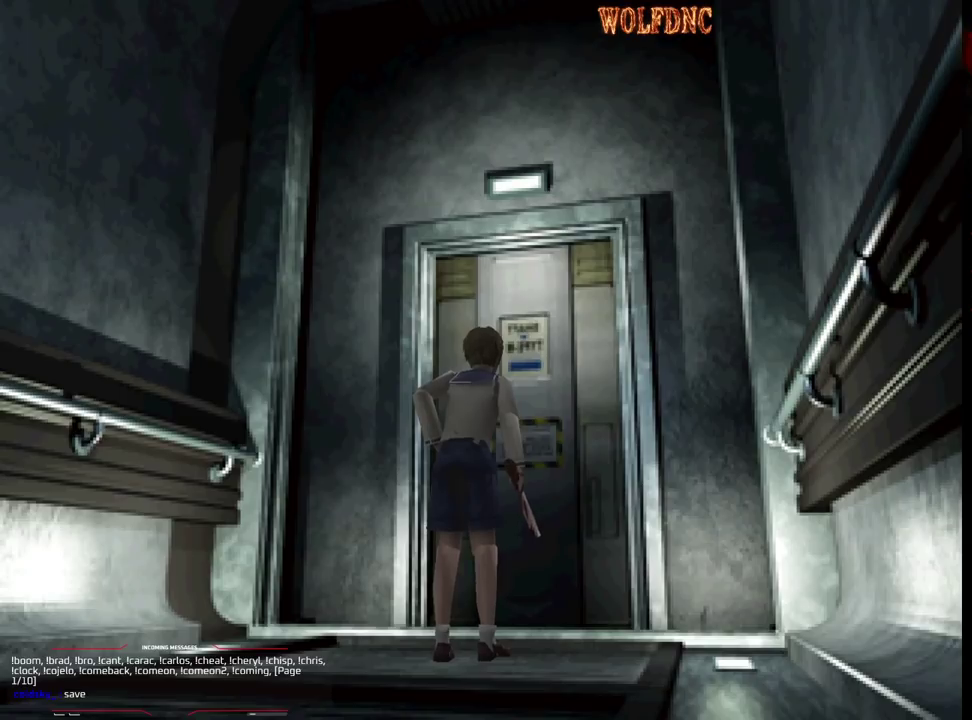
{"buttons": [], "events": []}
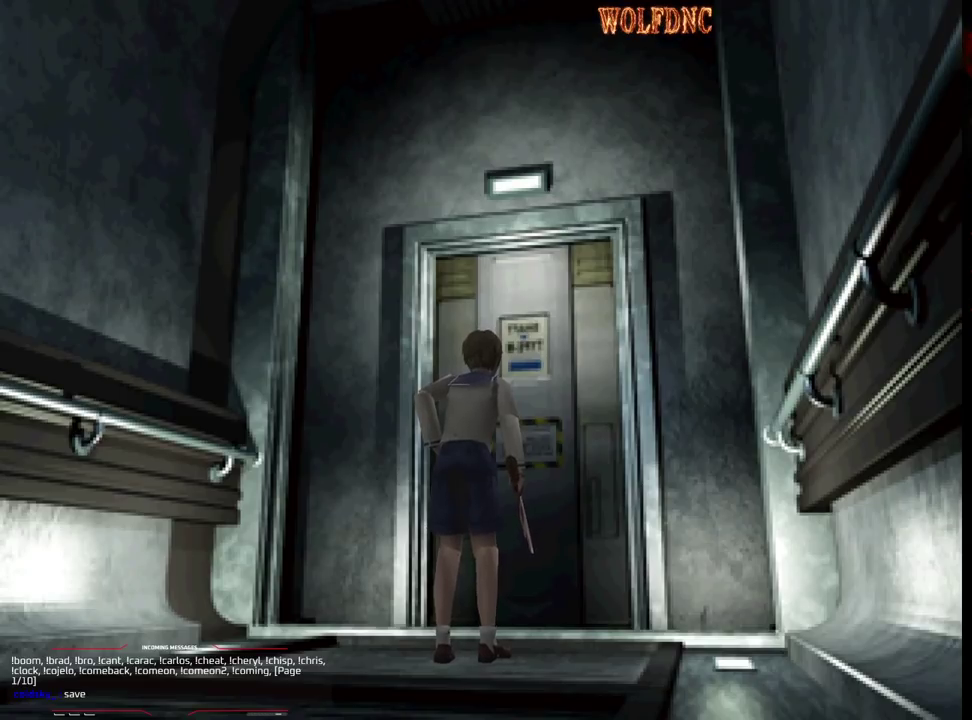
{"buttons": [], "events": []}
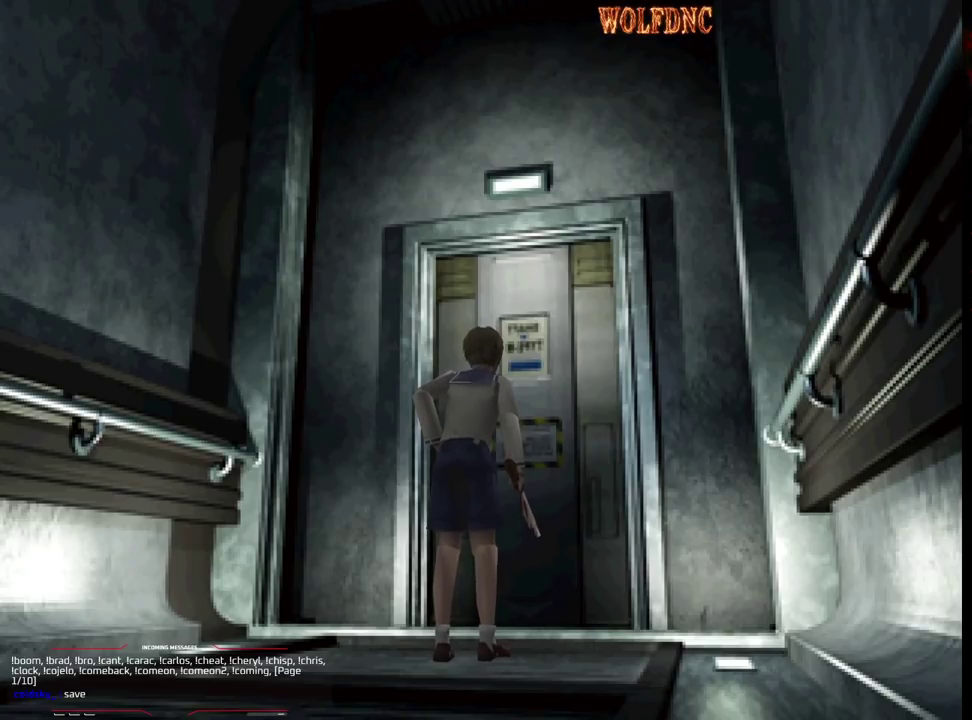
{"buttons": ["SQUARE", "DPAD_UP"], "events": [[83, "DPAD_DOWN", "down"], [83, "SQUARE", "down"], [183, "DPAD_DOWN", "up"], [183, "SQUARE", "up"], [317, "DPAD_UP", "down"], [317, "SQUARE", "down"]]}
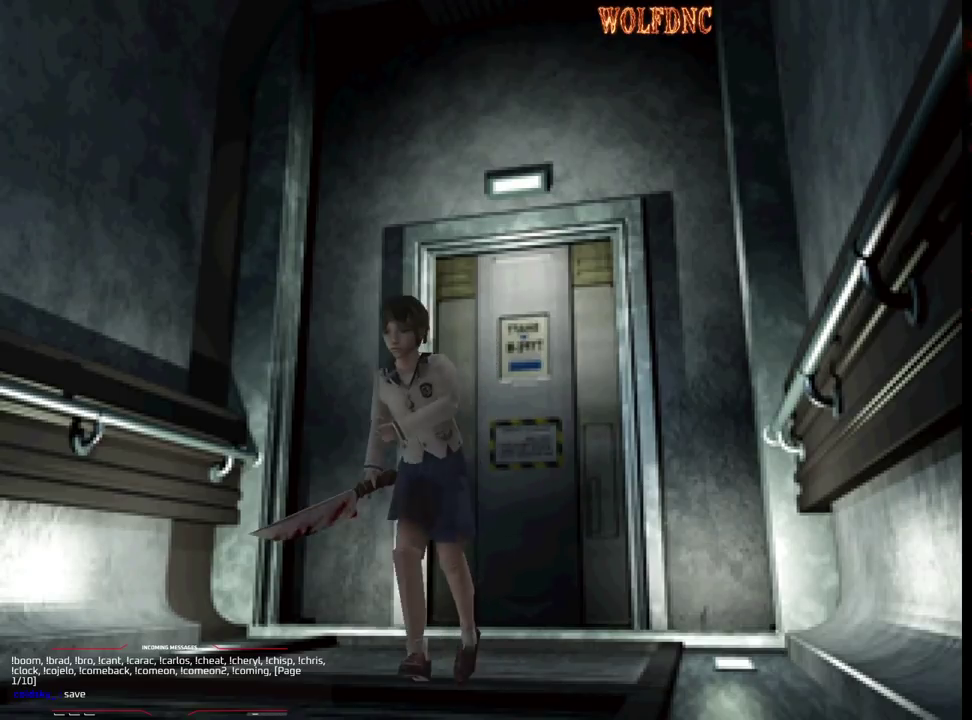
{"buttons": [], "events": [[383, "SQUARE", "up"], [433, "DPAD_UP", "up"]]}
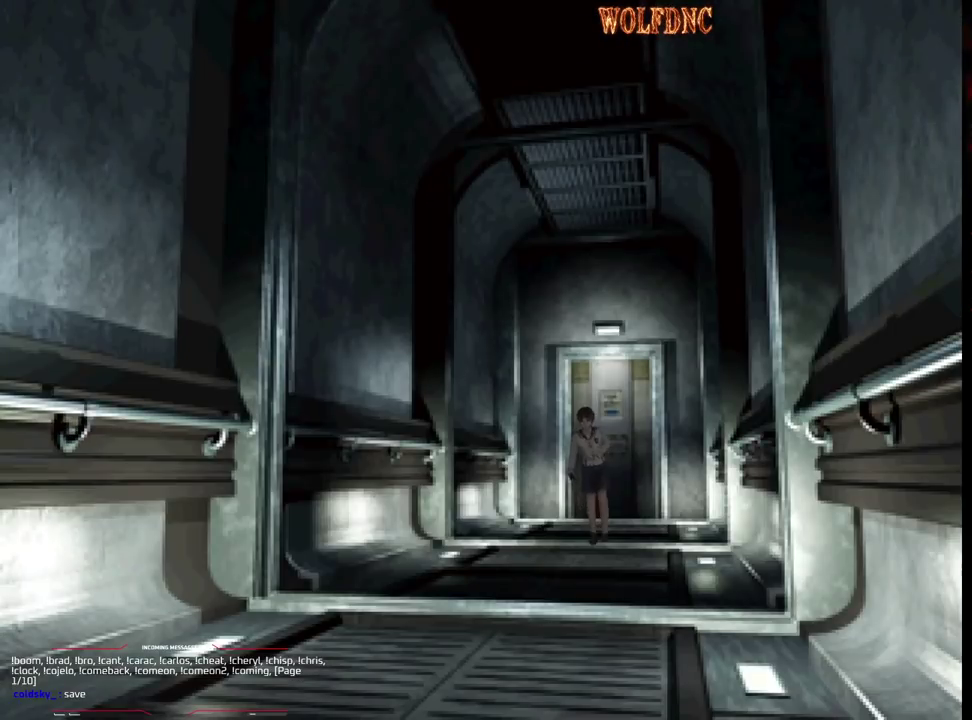
{"buttons": [], "events": []}
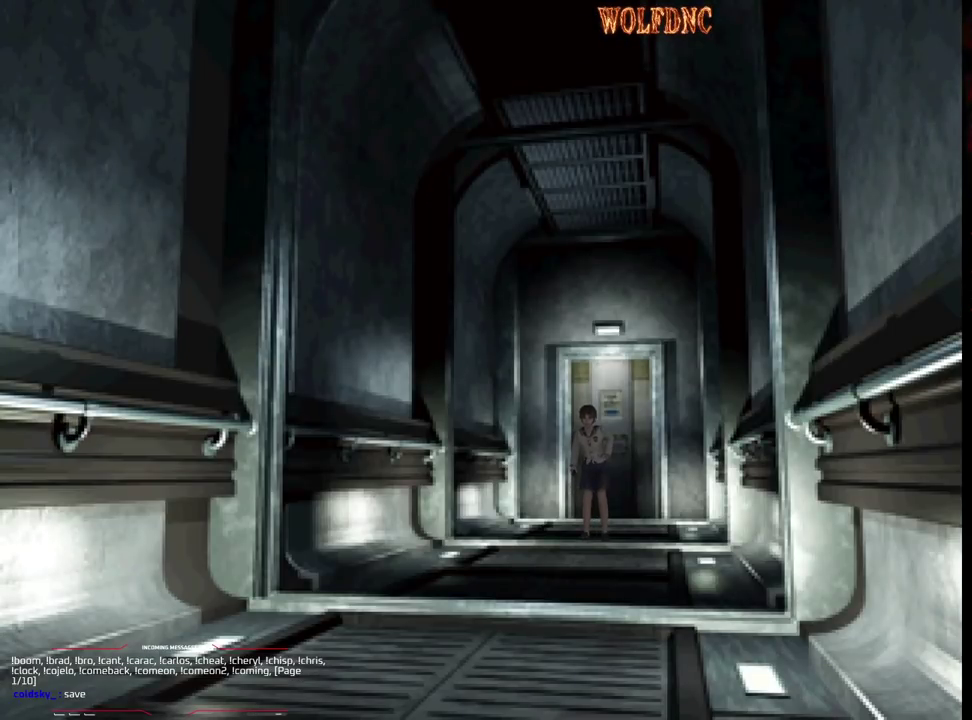
{"buttons": [], "events": []}
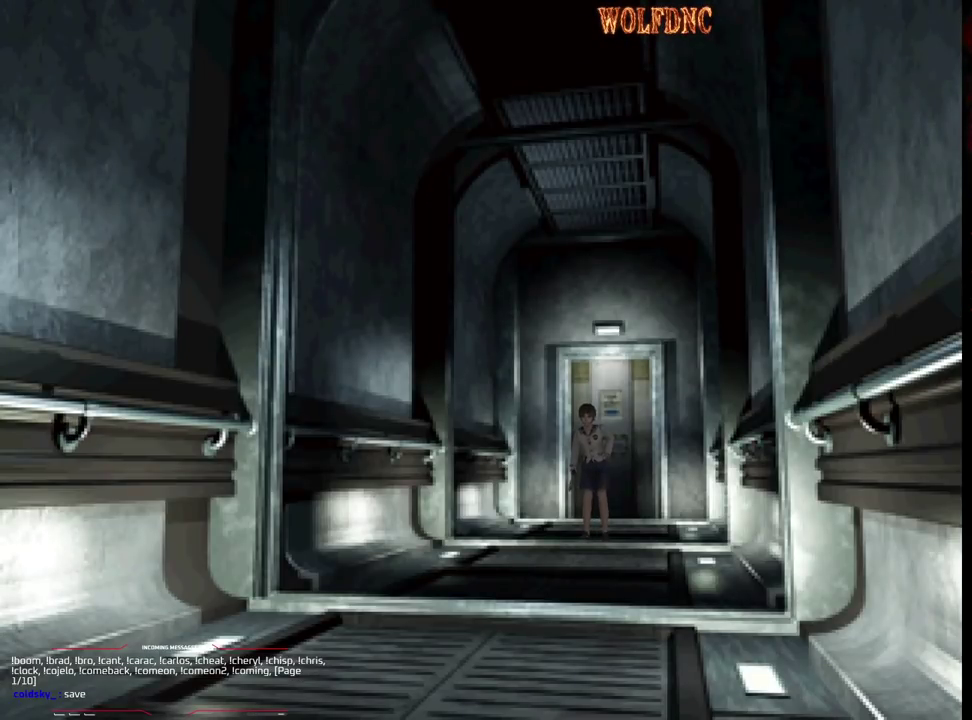
{"buttons": ["SQUARE", "DPAD_DOWN"], "events": [[433, "DPAD_DOWN", "down"], [433, "SQUARE", "down"]]}
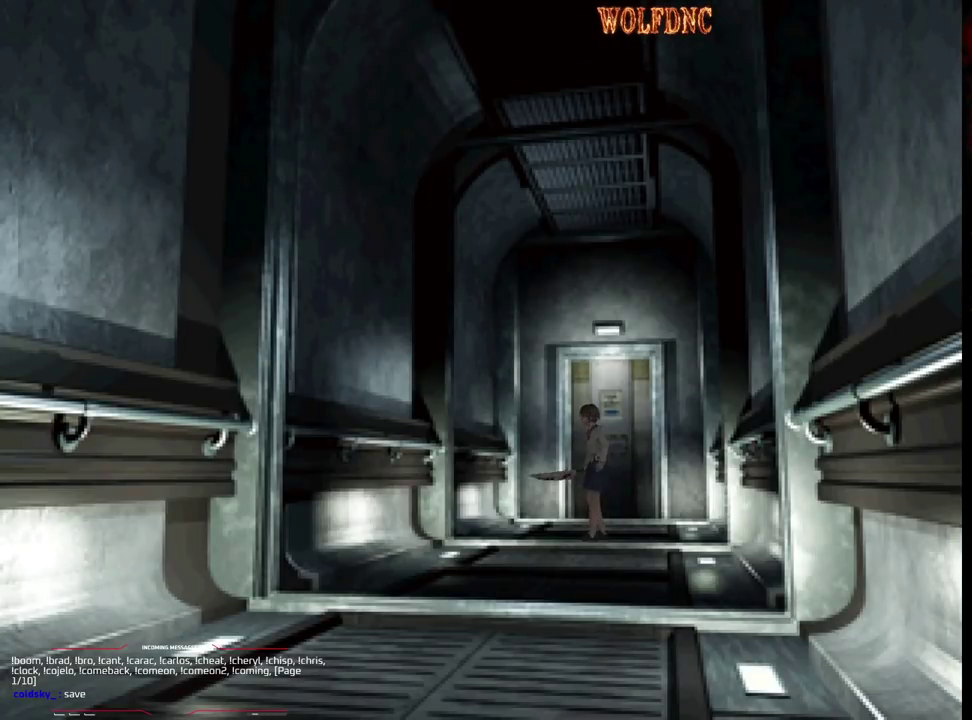
{"buttons": [], "events": [[33, "DPAD_DOWN", "up"], [67, "SQUARE", "up"]]}
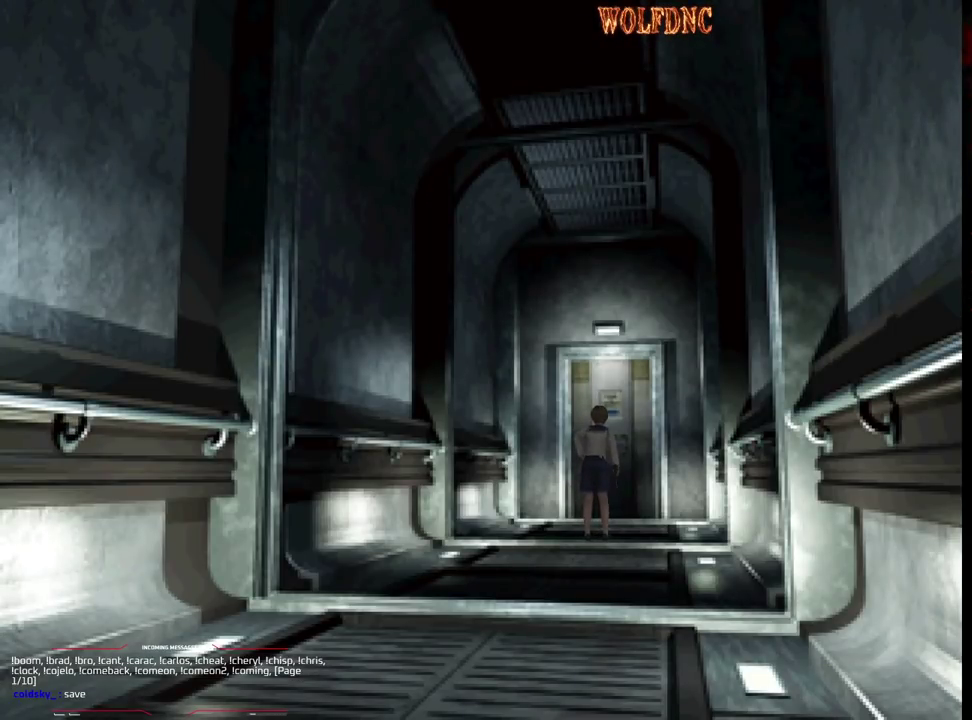
{"buttons": ["SQUARE", "DPAD_UP"], "events": [[133, "DPAD_DOWN", "down"], [183, "SQUARE", "down"], [233, "DPAD_DOWN", "up"], [283, "SQUARE", "up"], [367, "DPAD_UP", "down"], [417, "SQUARE", "down"]]}
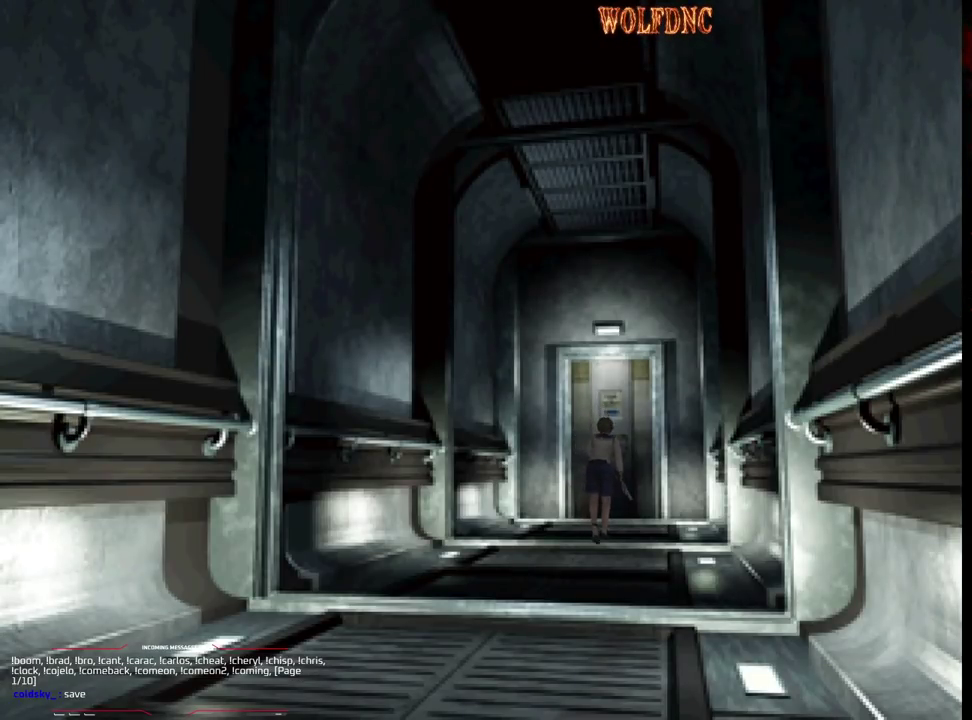
{"buttons": [], "events": [[100, "DPAD_UP", "up"], [100, "SQUARE", "up"], [200, "DPAD_DOWN", "down"], [250, "SQUARE", "down"], [300, "DPAD_DOWN", "up"], [333, "SQUARE", "up"]]}
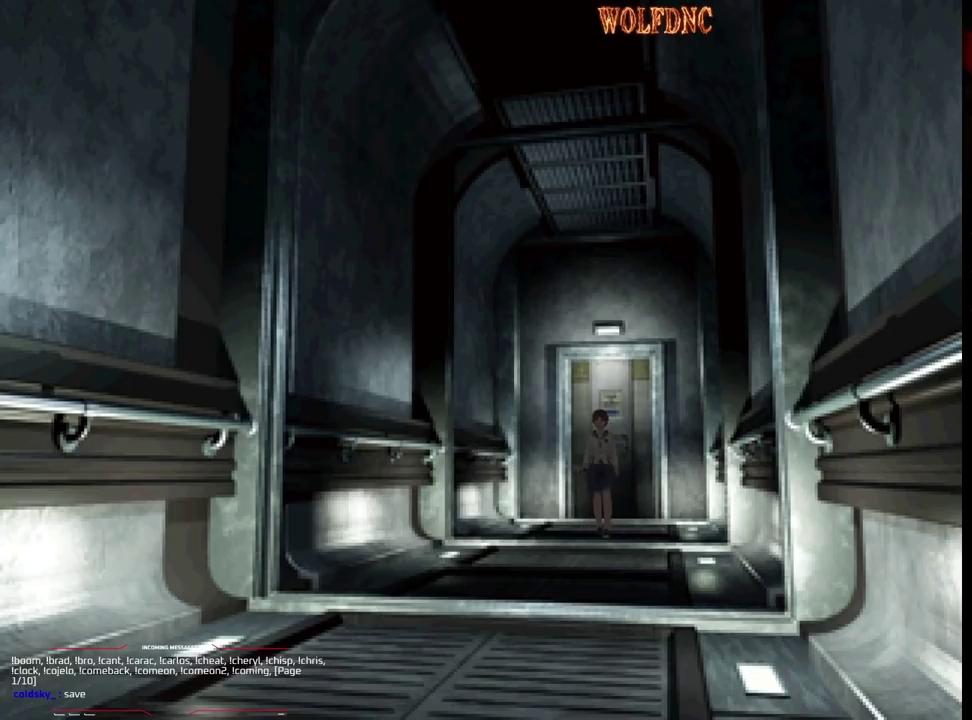
{"buttons": [], "events": []}
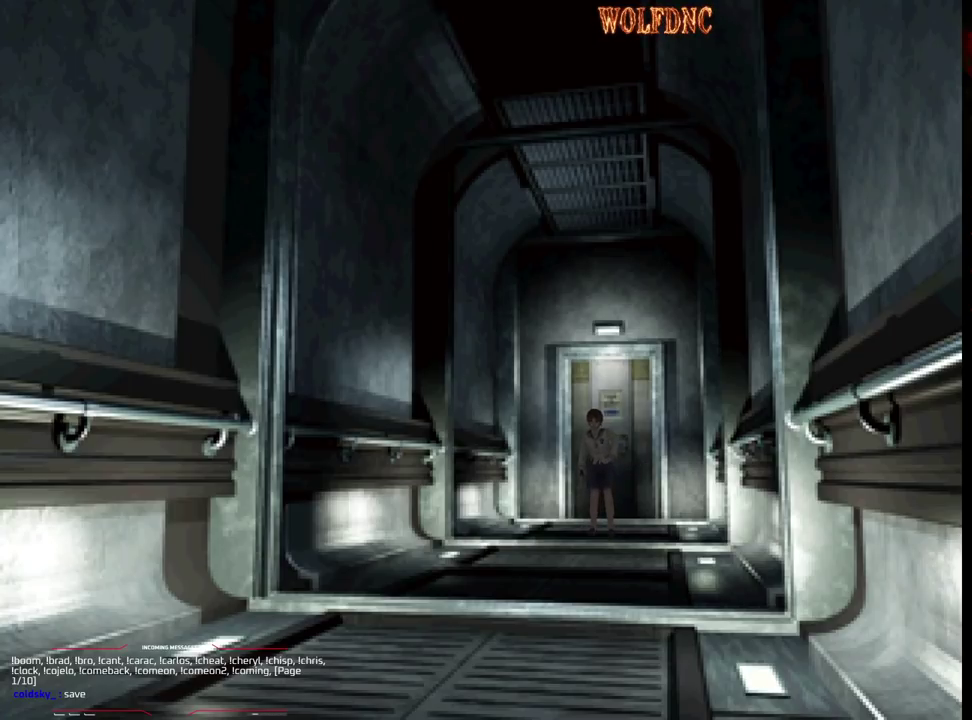
{"buttons": [], "events": [[50, "CIRCLE", "down"], [133, "CIRCLE", "up"]]}
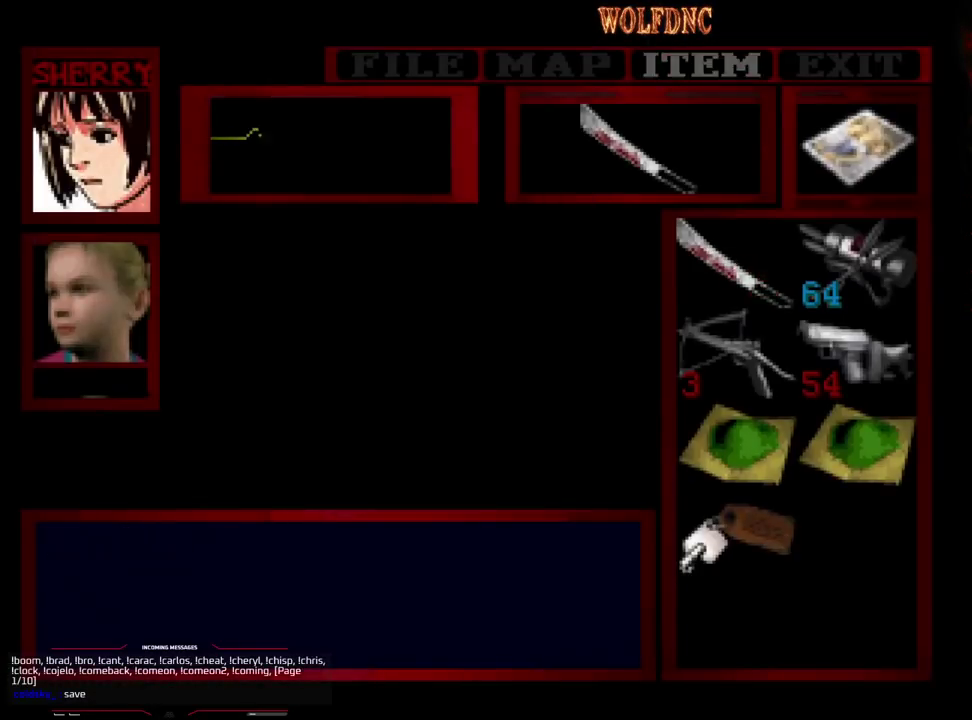
{"buttons": ["SQUARE", "DPAD_UP"], "events": [[200, "DPAD_UP", "down"], [200, "SQUARE", "down"]]}
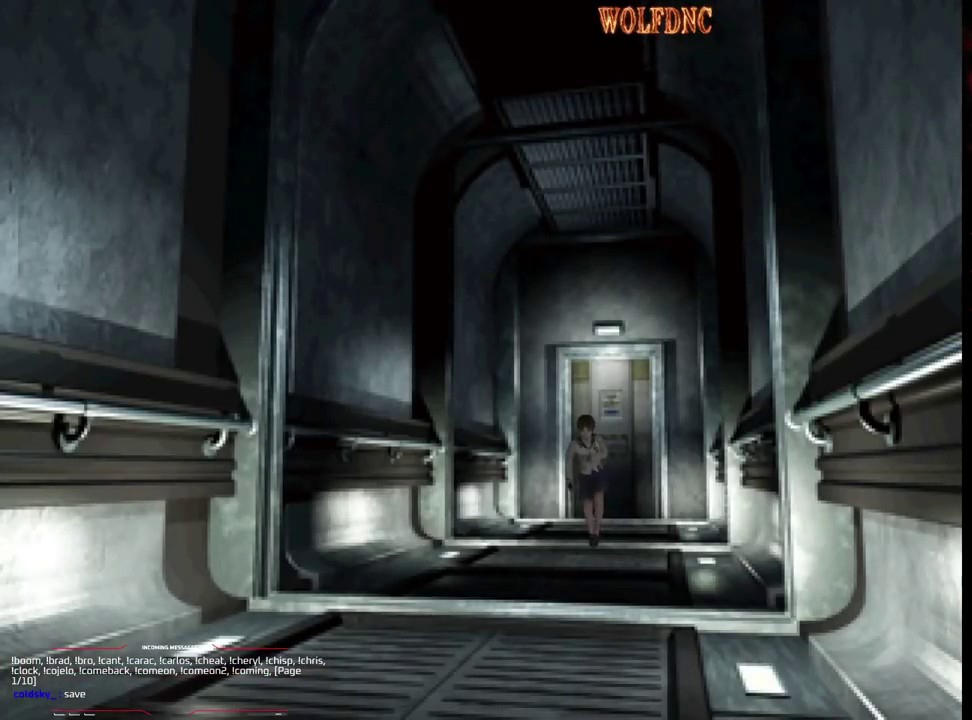
{"buttons": ["SQUARE", "DPAD_UP"], "events": []}
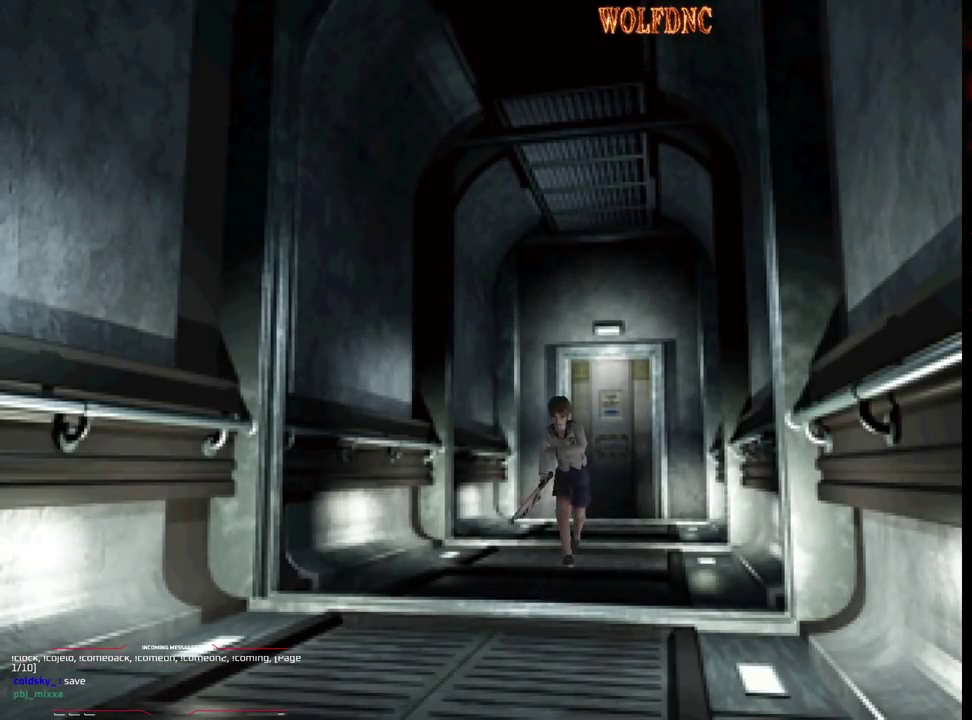
{"buttons": ["SQUARE", "DPAD_UP"], "events": []}
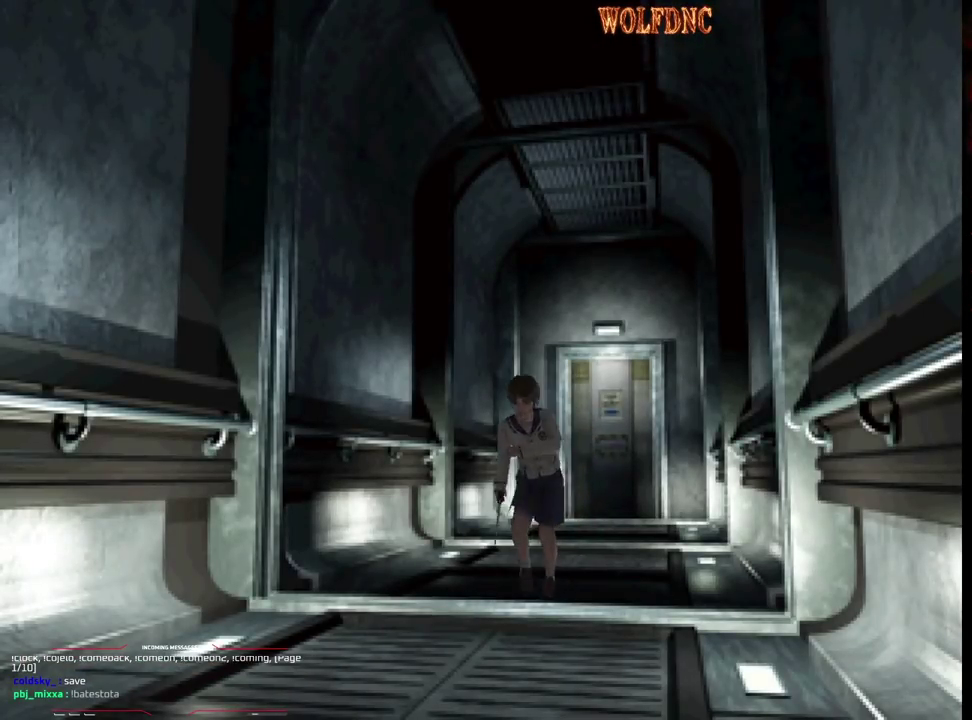
{"buttons": ["SQUARE", "DPAD_UP"], "events": []}
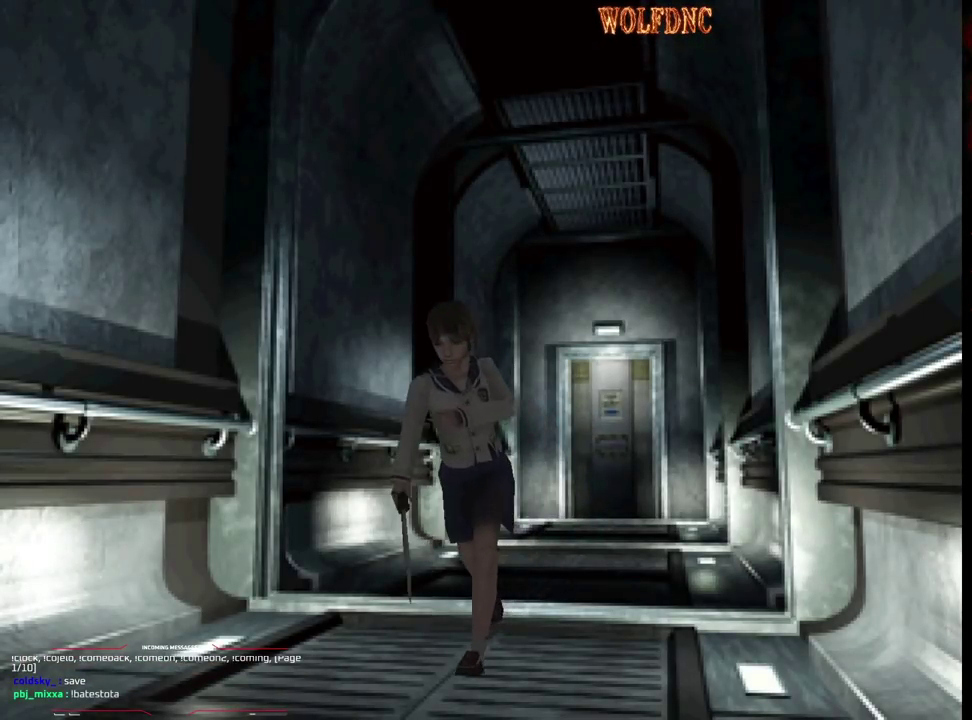
{"buttons": ["SQUARE", "DPAD_UP"], "events": []}
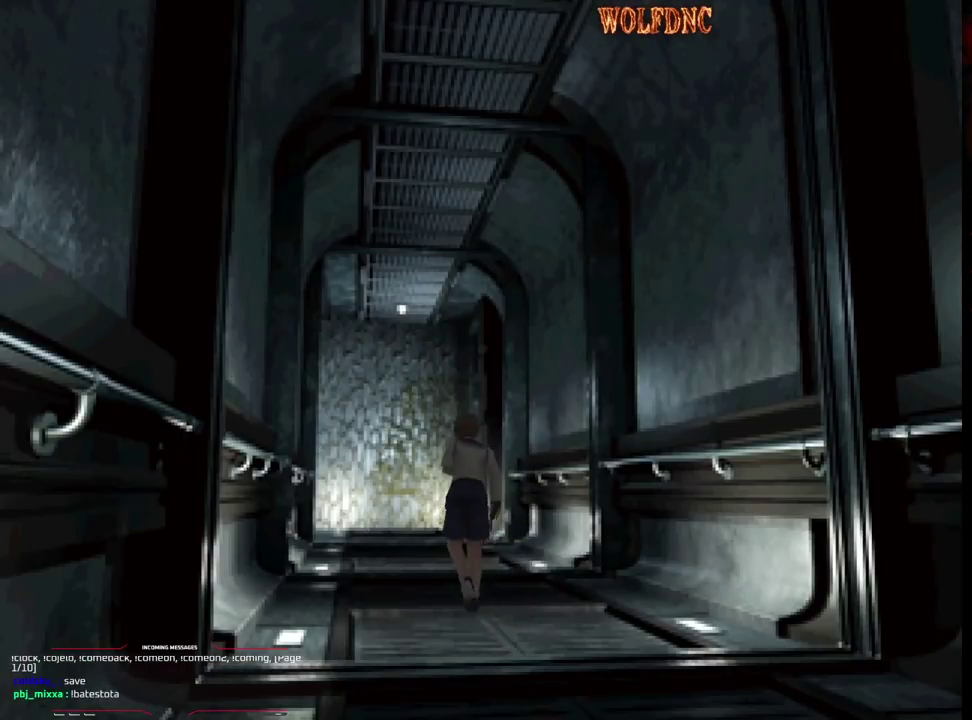
{"buttons": ["SQUARE", "DPAD_UP"], "events": []}